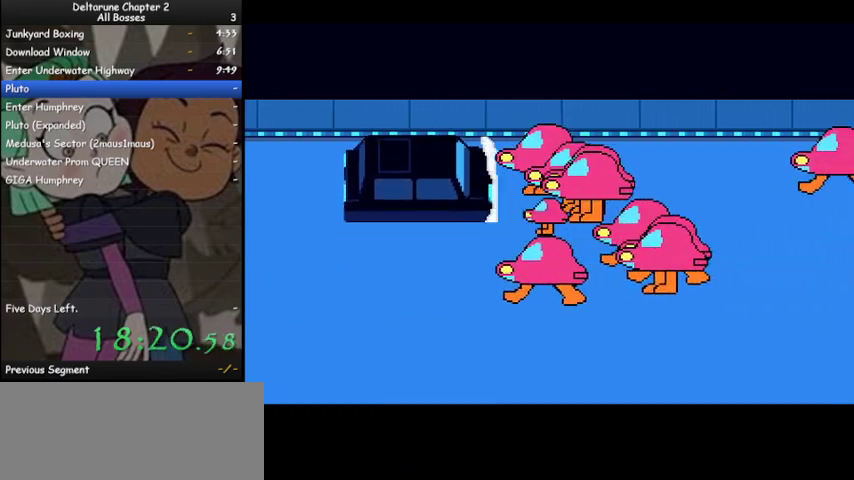
Gameplay with keyboard; each line is a JSON object with the keys held at the frame after it. "events" lists presses ("down") and releases ("up") of "c", "ctrl", "down", "left", "return", "right", "shift", "up", "x" and "z" between this image and that frame as [ms after this image, input, new state], when the widget could be followed in between. No other keys are recorded. Mouse input is not recorded.
{"keys": ["ctrl", "down", "left", "right", "shift"], "events": []}
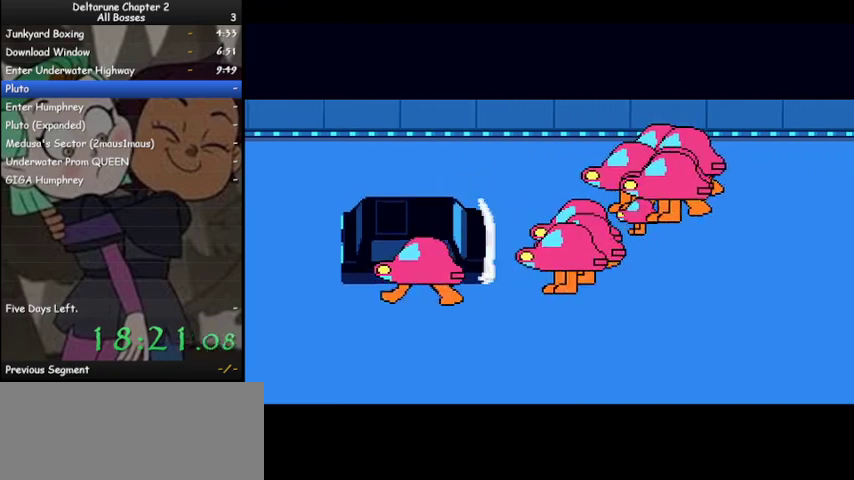
{"keys": ["ctrl", "left", "right", "shift", "up"], "events": [[133, "down", "up"], [267, "up", "down"]]}
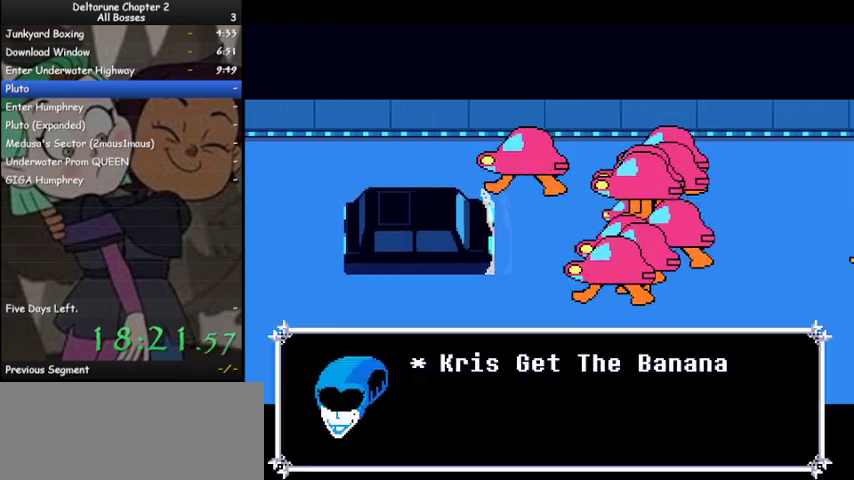
{"keys": ["ctrl", "down", "left", "right", "shift"], "events": [[233, "up", "up"], [500, "down", "down"]]}
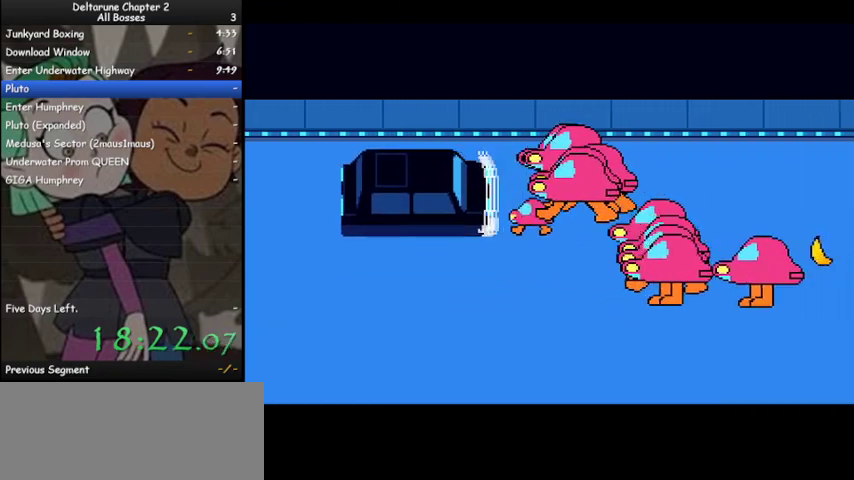
{"keys": ["ctrl", "left", "right", "shift"], "events": [[467, "down", "up"]]}
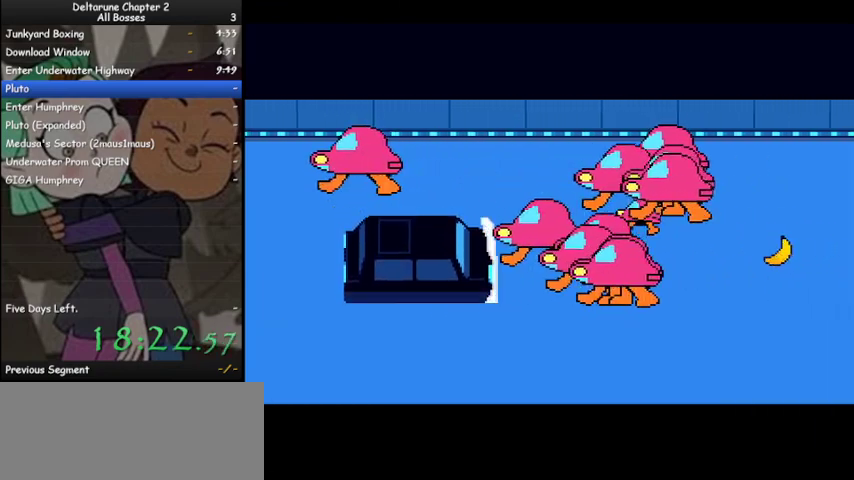
{"keys": ["ctrl", "left", "right", "shift", "up"], "events": [[500, "up", "down"]]}
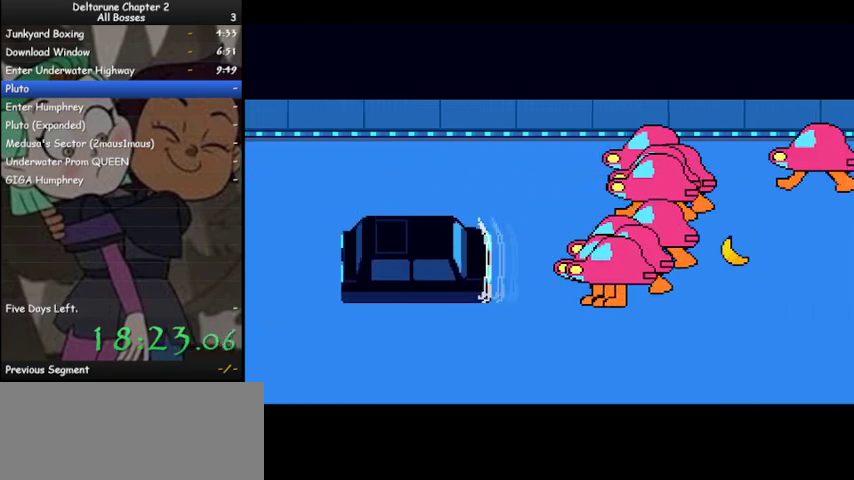
{"keys": ["ctrl", "left", "right", "shift"], "events": [[433, "up", "up"]]}
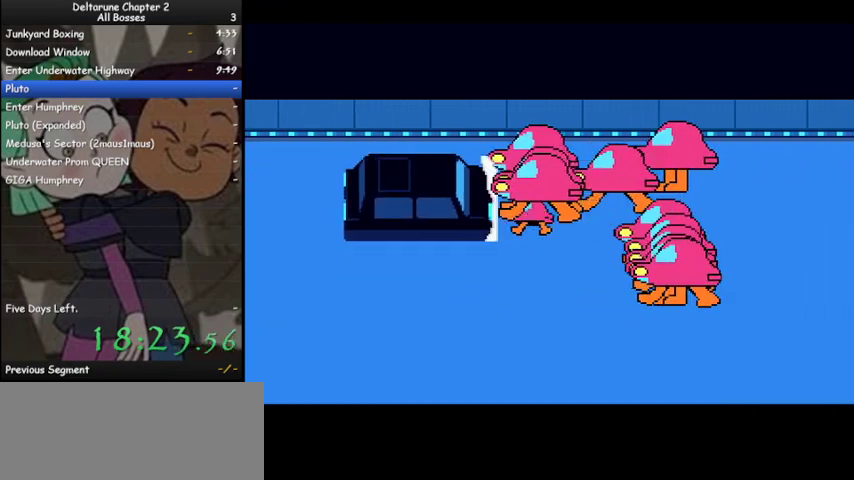
{"keys": ["ctrl", "down", "left", "right", "shift"], "events": [[400, "down", "down"]]}
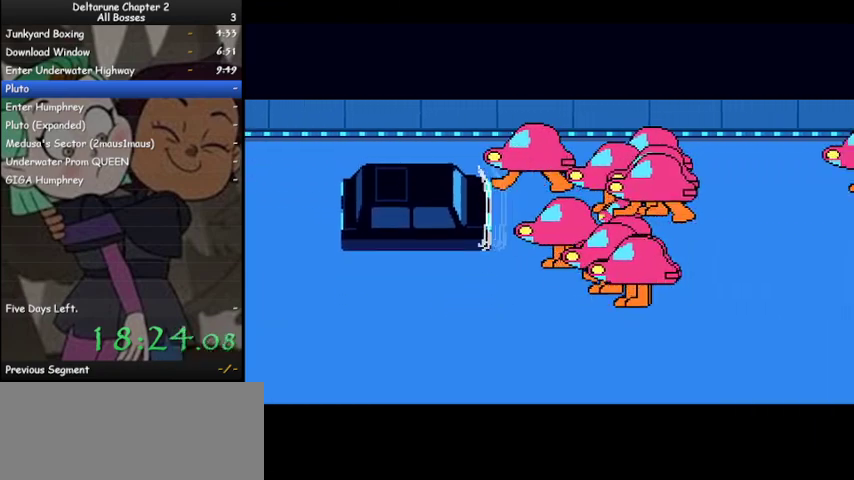
{"keys": ["ctrl", "left", "right", "shift"], "events": [[300, "down", "up"]]}
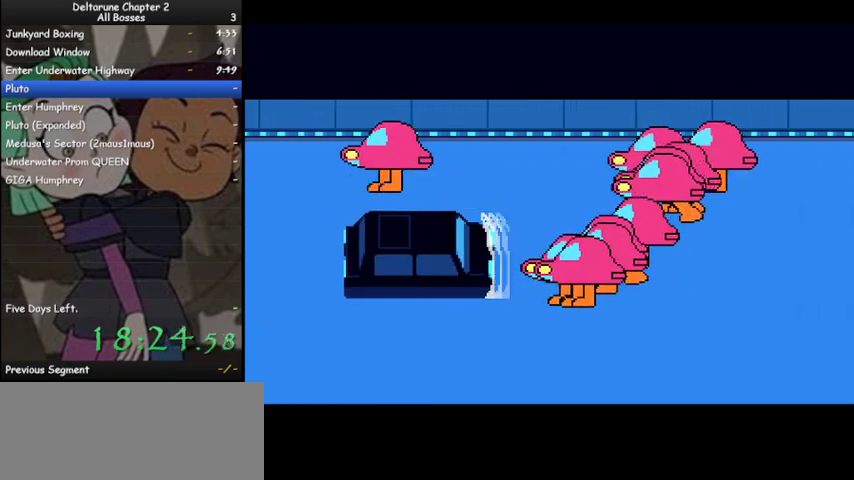
{"keys": ["ctrl", "left", "right", "shift", "up"], "events": [[467, "up", "down"]]}
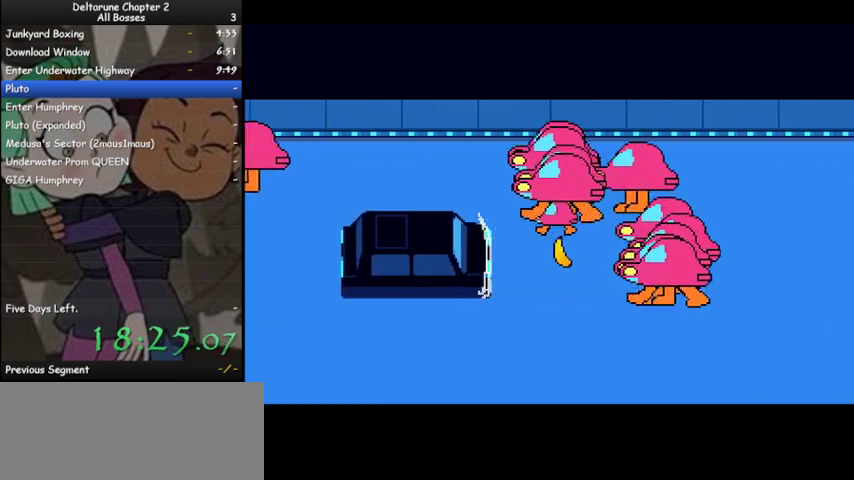
{"keys": ["ctrl", "down", "left", "right", "shift"], "events": [[300, "up", "up"], [333, "down", "down"]]}
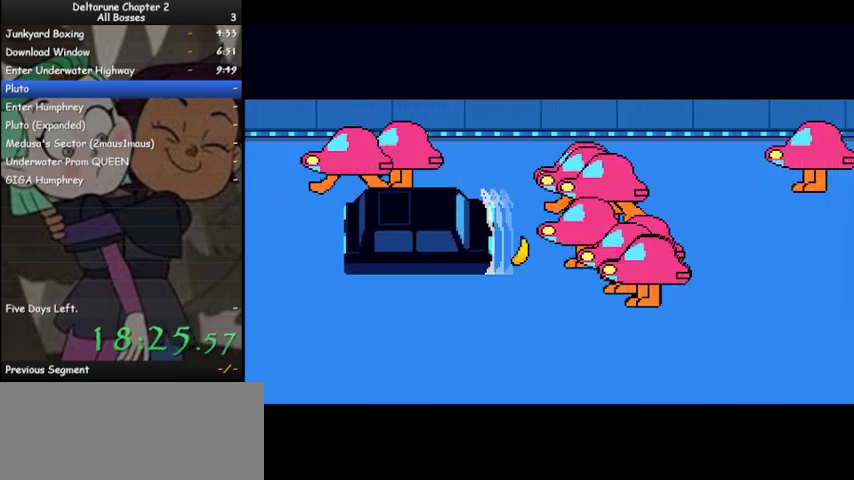
{"keys": ["ctrl", "left", "right", "shift", "up"], "events": [[167, "down", "up"], [500, "up", "down"]]}
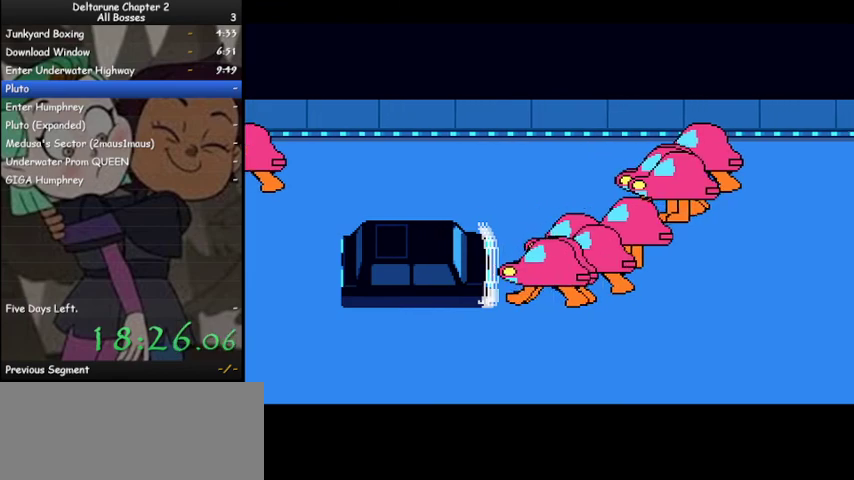
{"keys": ["ctrl", "left", "right", "shift"], "events": [[333, "up", "up"]]}
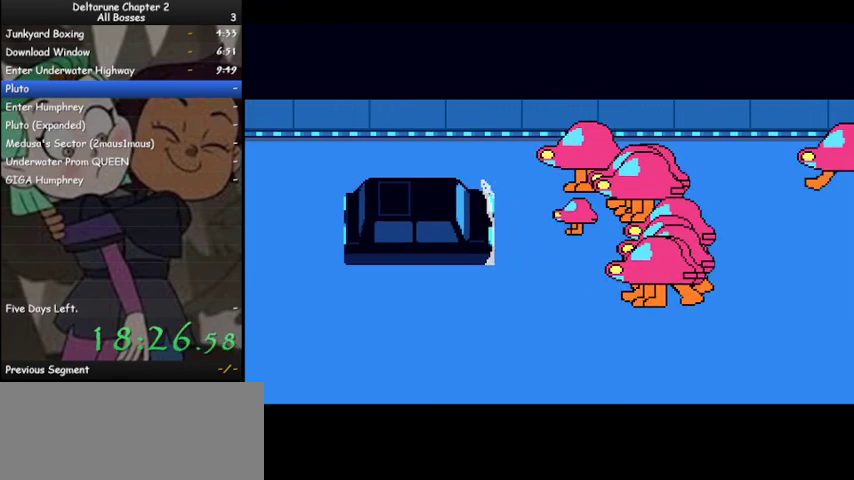
{"keys": ["ctrl", "left", "right", "shift"], "events": []}
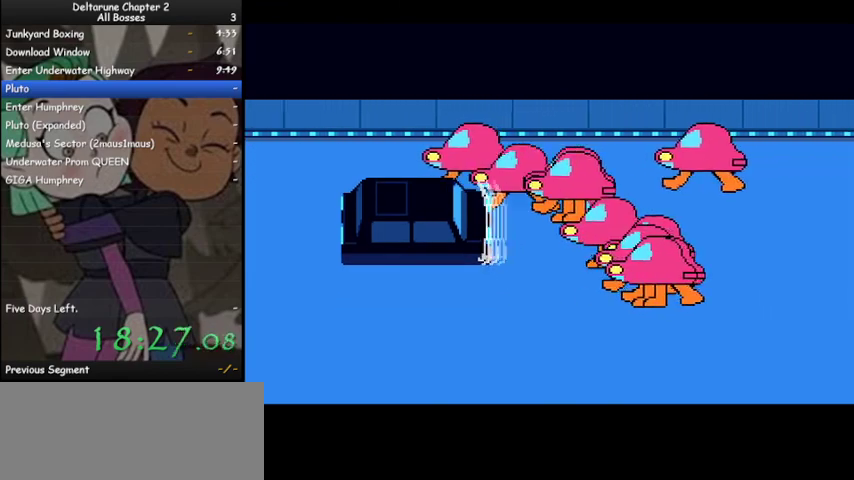
{"keys": ["ctrl", "down", "left", "right", "shift"], "events": [[400, "down", "down"]]}
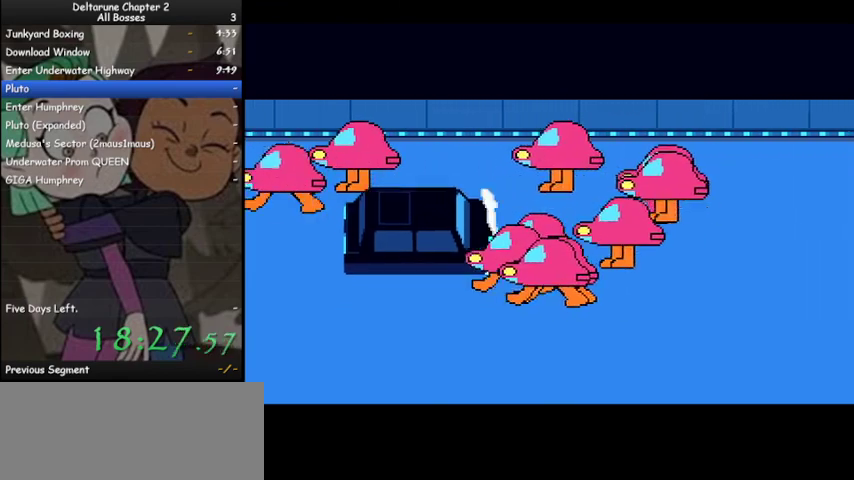
{"keys": ["ctrl", "left", "right", "shift", "up"], "events": [[233, "down", "up"], [467, "up", "down"]]}
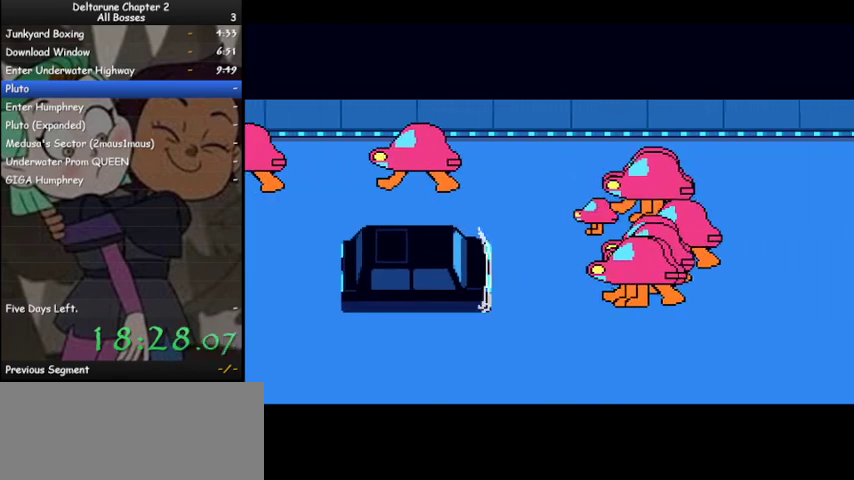
{"keys": ["ctrl", "left", "right", "shift"], "events": [[300, "up", "up"]]}
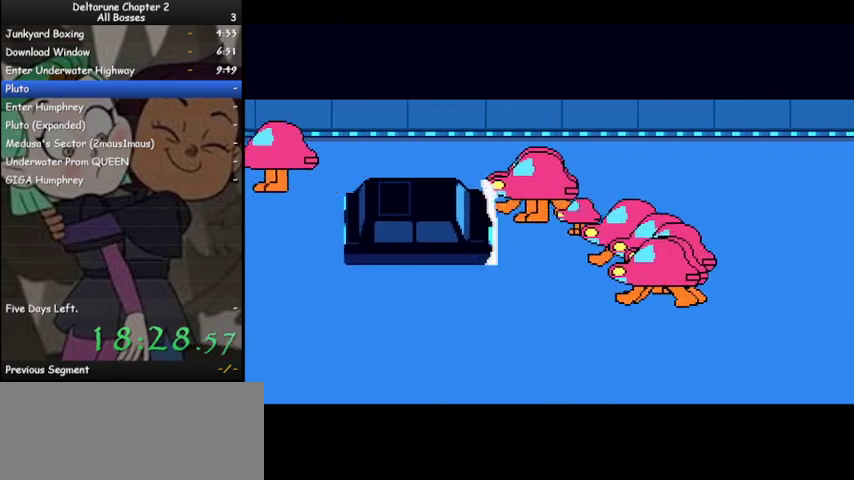
{"keys": ["ctrl", "left", "right", "shift"], "events": [[33, "down", "down"], [200, "down", "up"]]}
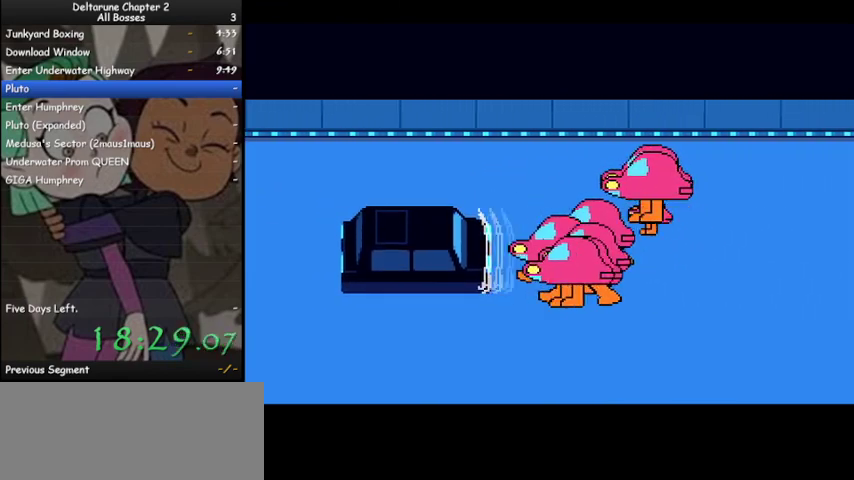
{"keys": ["ctrl", "left", "right", "shift", "up"], "events": [[267, "up", "down"]]}
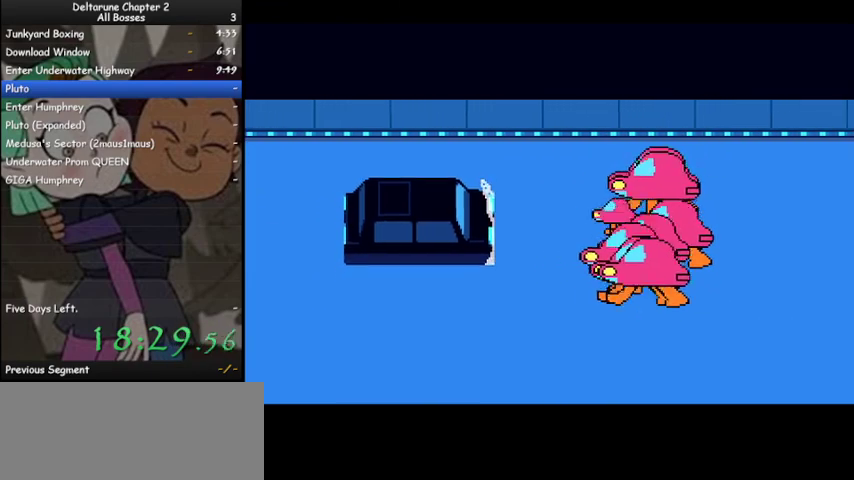
{"keys": ["ctrl", "left", "right", "shift"], "events": [[100, "up", "up"]]}
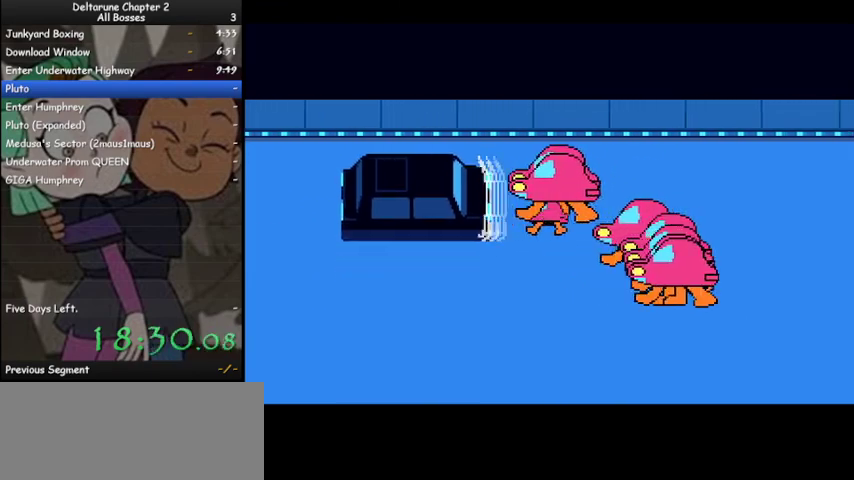
{"keys": ["ctrl", "left", "right", "shift"], "events": [[33, "down", "down"], [367, "down", "up"]]}
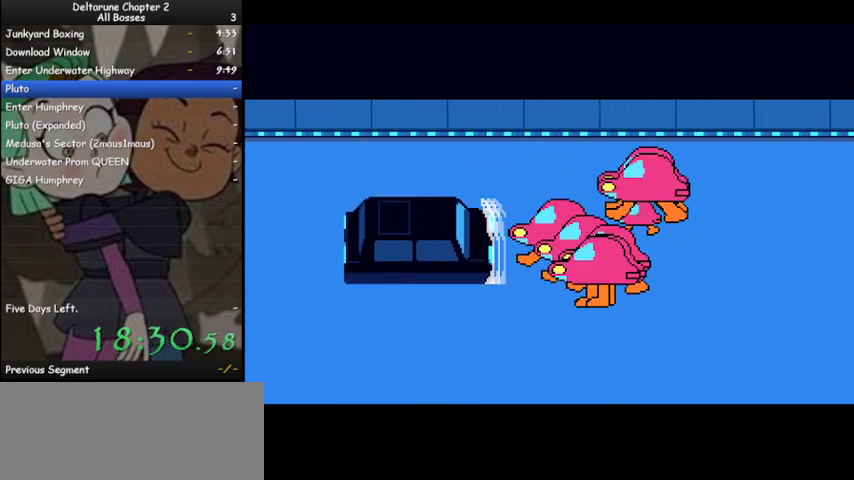
{"keys": ["ctrl", "left", "right", "shift", "up"], "events": [[500, "up", "down"]]}
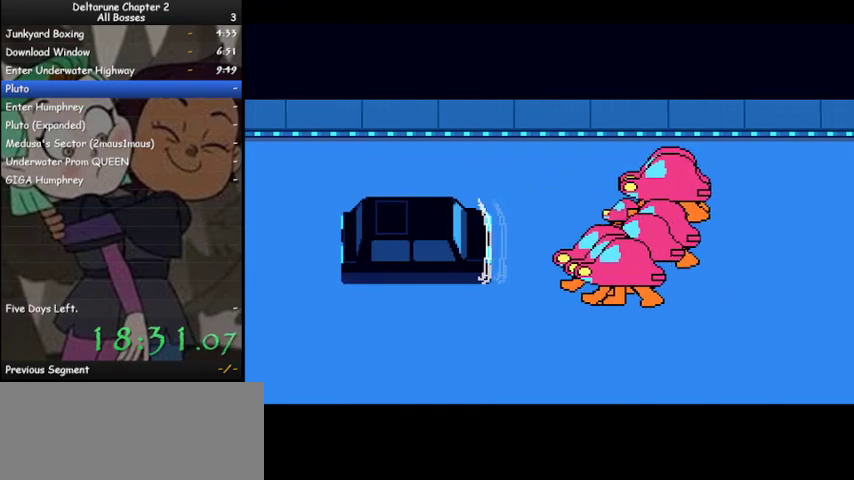
{"keys": ["ctrl", "left", "right", "shift"], "events": [[167, "up", "up"]]}
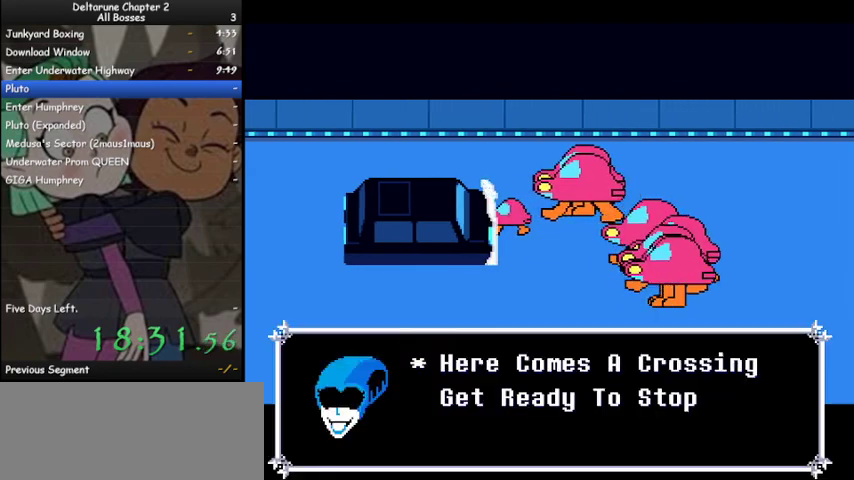
{"keys": ["ctrl", "down", "left", "right", "shift"], "events": [[300, "down", "down"]]}
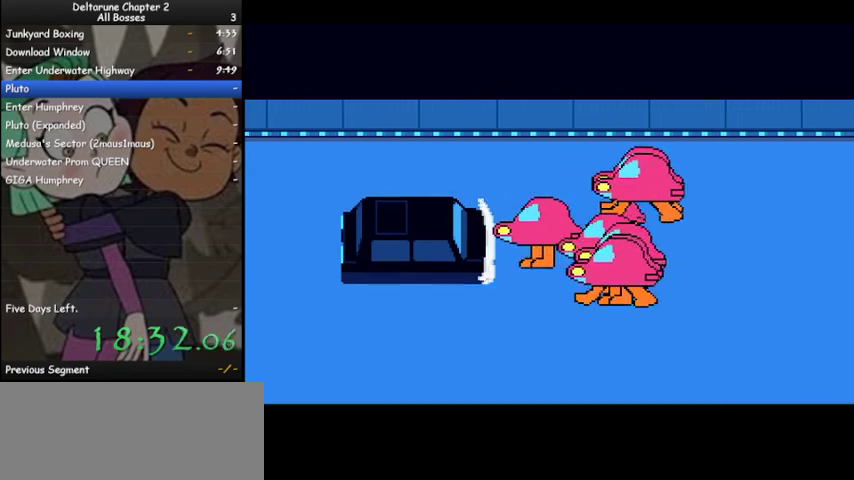
{"keys": ["ctrl", "left", "right", "shift", "up"], "events": [[33, "down", "up"], [467, "up", "down"]]}
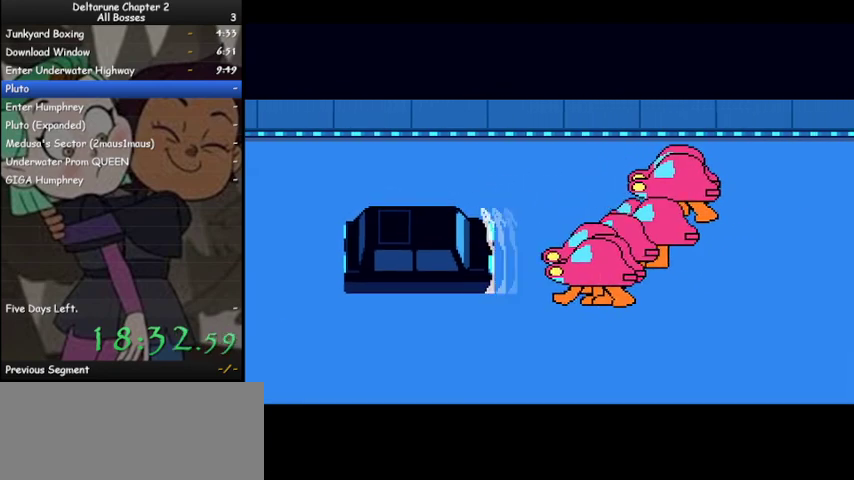
{"keys": ["ctrl", "left", "right", "shift"], "events": [[233, "up", "up"]]}
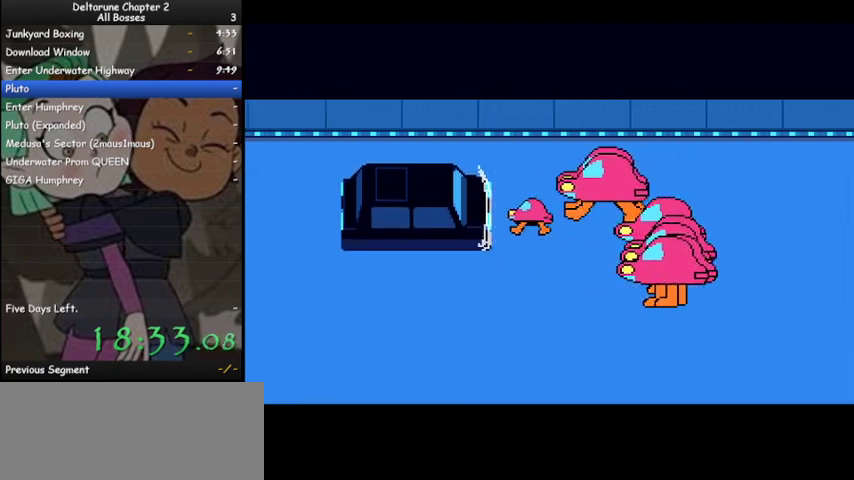
{"keys": ["ctrl", "down", "left", "right", "shift"], "events": [[400, "down", "down"]]}
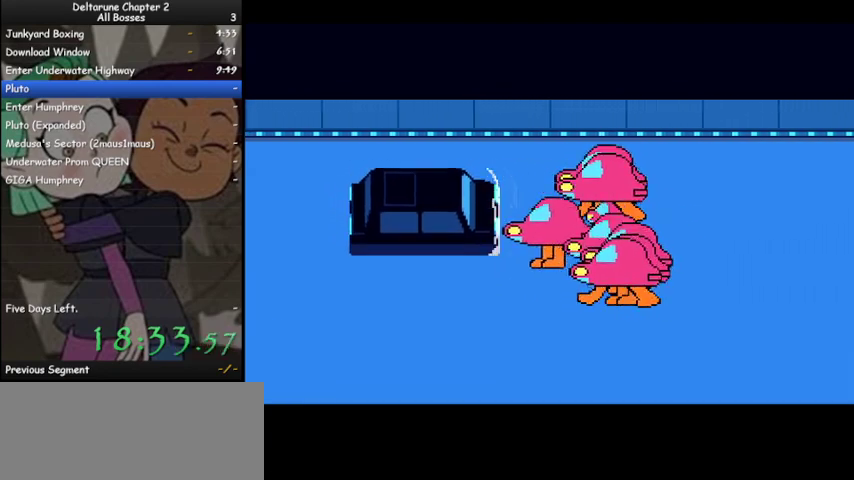
{"keys": ["ctrl", "left", "right", "shift", "up"], "events": [[233, "down", "up"], [500, "up", "down"]]}
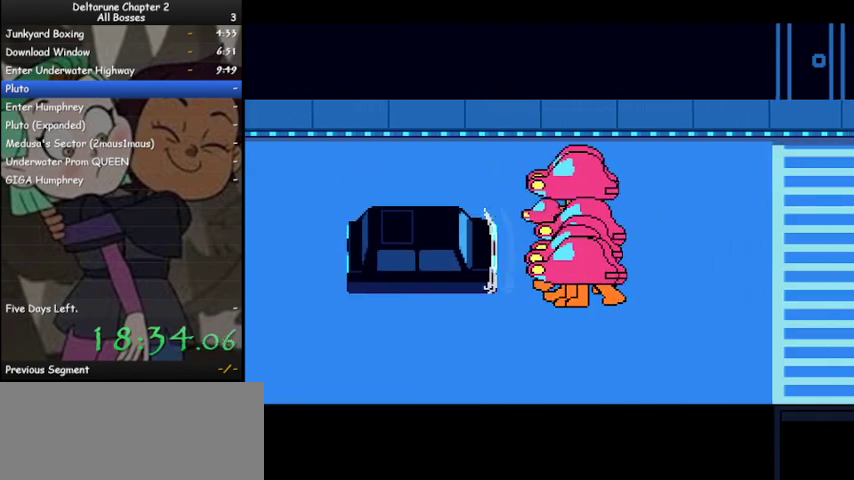
{"keys": ["ctrl", "down", "left", "right", "shift"], "events": [[300, "up", "up"], [433, "down", "down"]]}
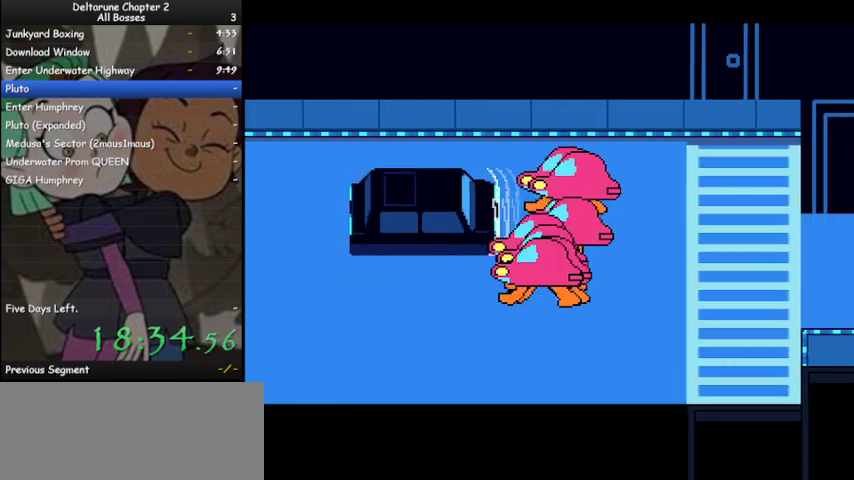
{"keys": ["ctrl", "left", "right", "shift"], "events": [[200, "down", "up"]]}
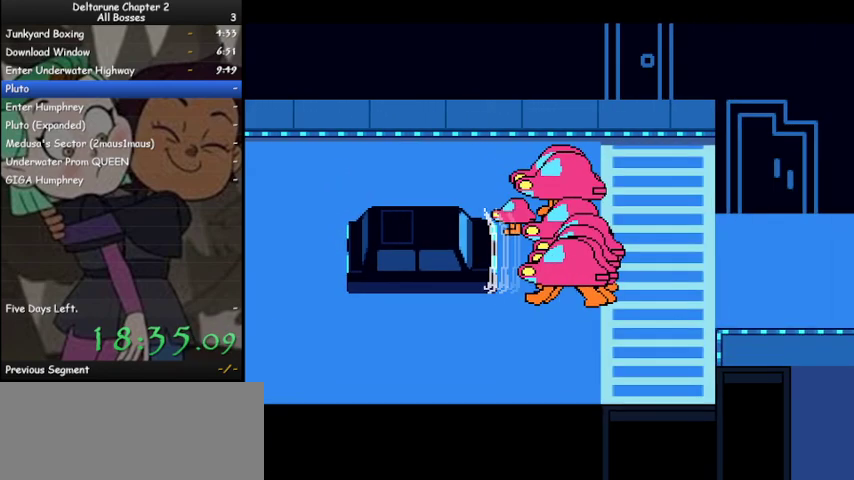
{"keys": ["ctrl", "left", "right", "shift"], "events": []}